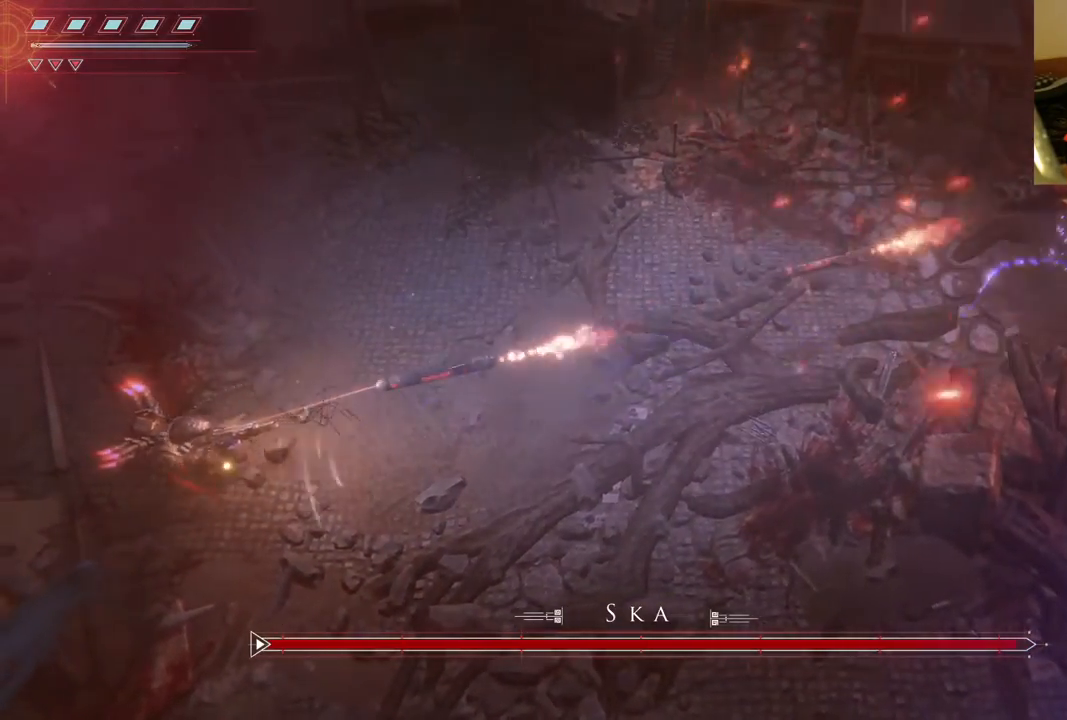
Gameplay with a controller (Xbox layout); each line is a JSON object with the inputs held at the frame after it (dt_ms = milliseconds from this image to that frame). "events" lists button and stick changes between this image and that frame as [ms after this image, input, new state], when the widget could be followed in between. Not read: L3 R3.
{"dt_ms": 500, "buttons": ["L2", "R2"], "left_stick": "left", "right_stick": "right", "events": []}
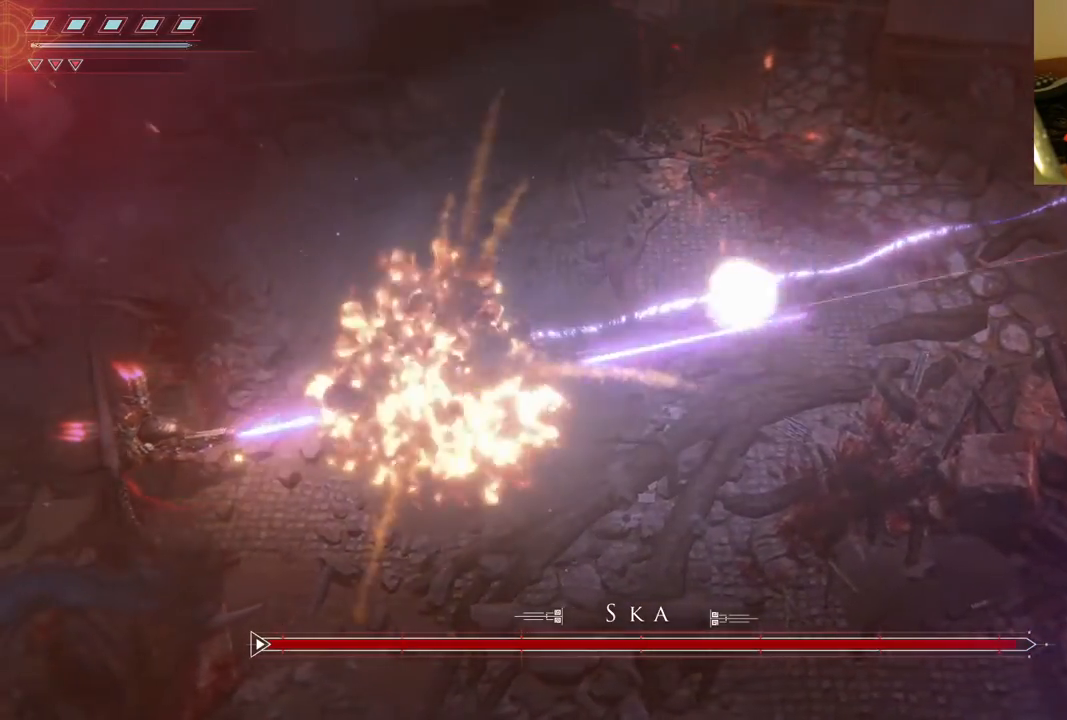
{"dt_ms": 500, "buttons": ["L2", "R2"], "left_stick": "up-right", "right_stick": "right", "events": [[333, "left_stick", "center"], [383, "left_stick", "up-right"]]}
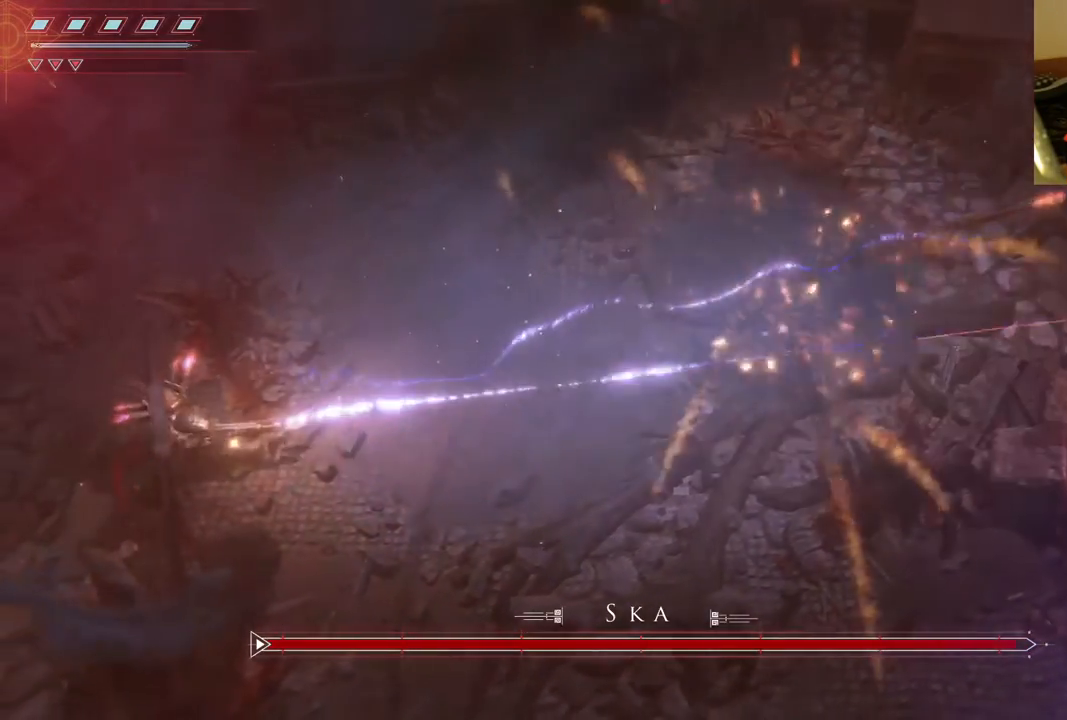
{"dt_ms": 500, "buttons": ["L2", "R2"], "left_stick": "right", "right_stick": "right", "events": [[483, "left_stick", "right"]]}
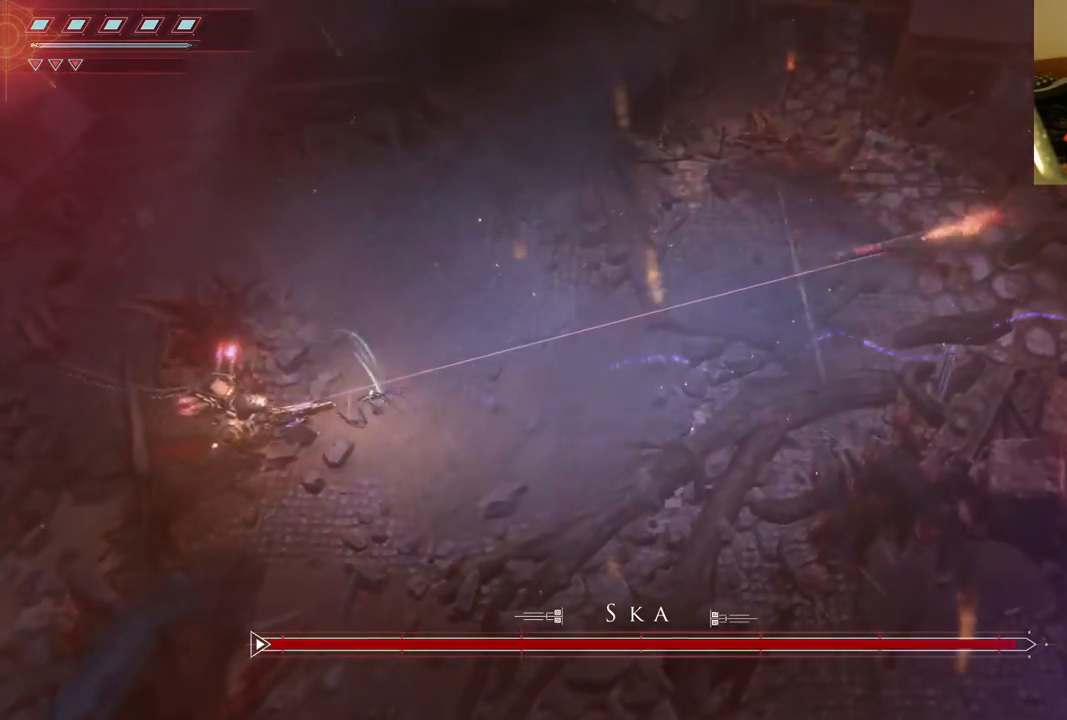
{"dt_ms": 500, "buttons": ["L2", "R2"], "left_stick": "right", "right_stick": "right", "events": []}
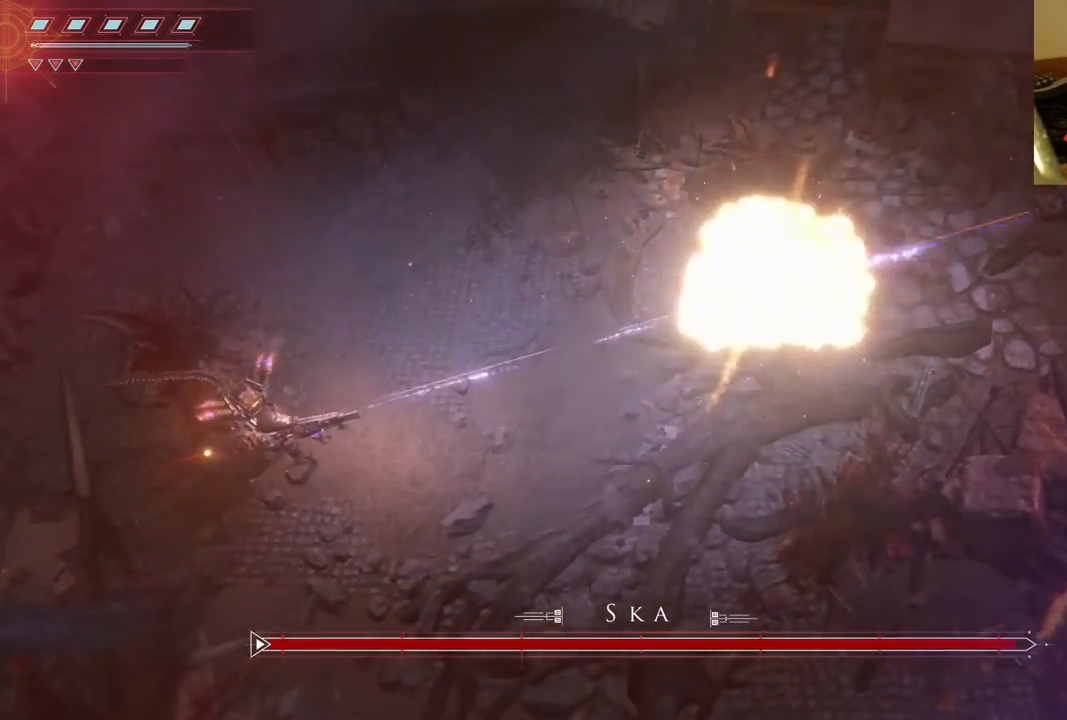
{"dt_ms": 500, "buttons": ["L2", "R2"], "left_stick": "center", "right_stick": "right", "events": [[17, "R2", "up"], [50, "R2", "down"], [67, "left_stick", "center"], [250, "R2", "up"], [283, "R2", "down"]]}
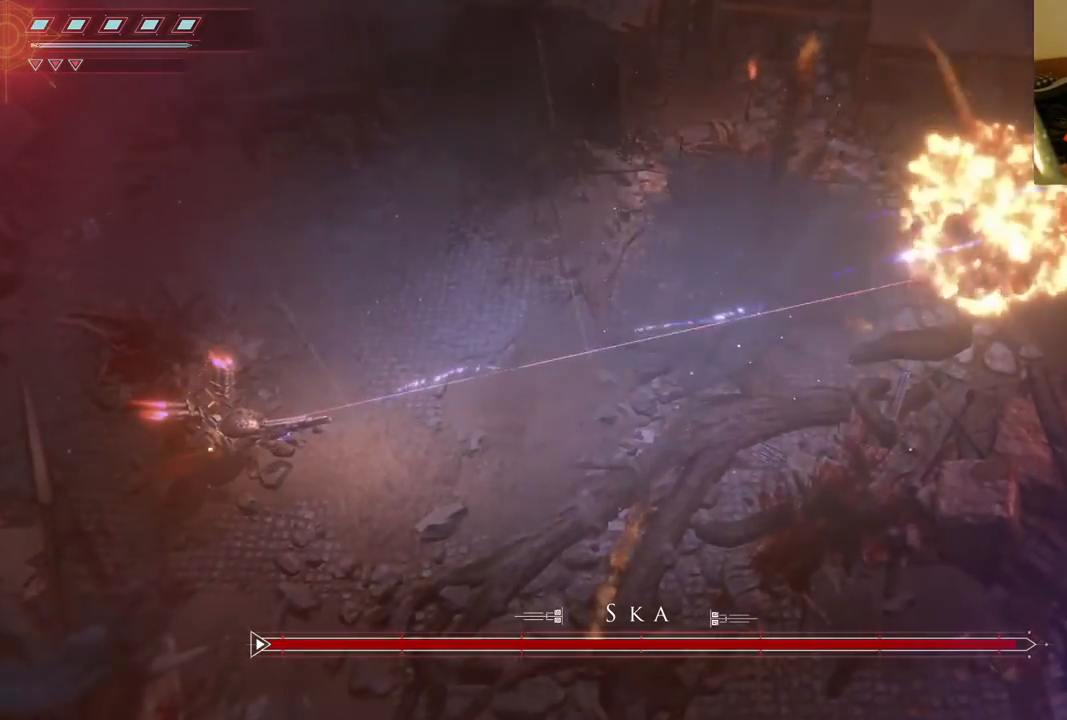
{"dt_ms": 500, "buttons": ["L2", "R2"], "left_stick": "center", "right_stick": "right", "events": []}
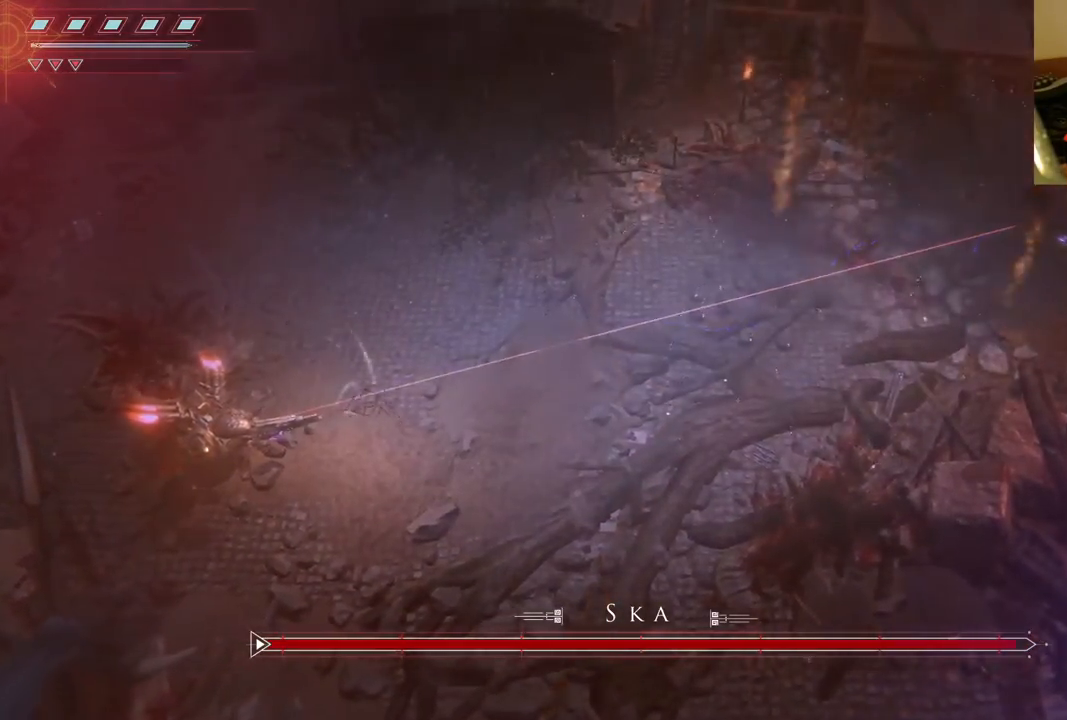
{"dt_ms": 500, "buttons": ["L2", "R2"], "left_stick": "center", "right_stick": "right", "events": []}
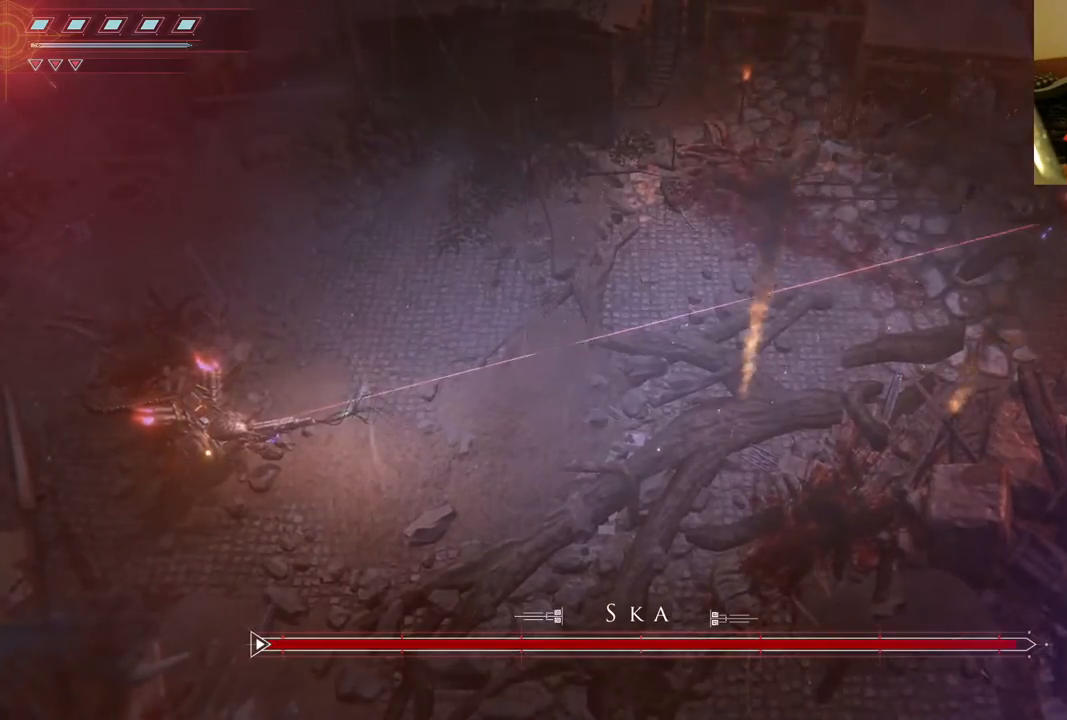
{"dt_ms": 500, "buttons": ["L2", "R2"], "left_stick": "center", "right_stick": "right", "events": []}
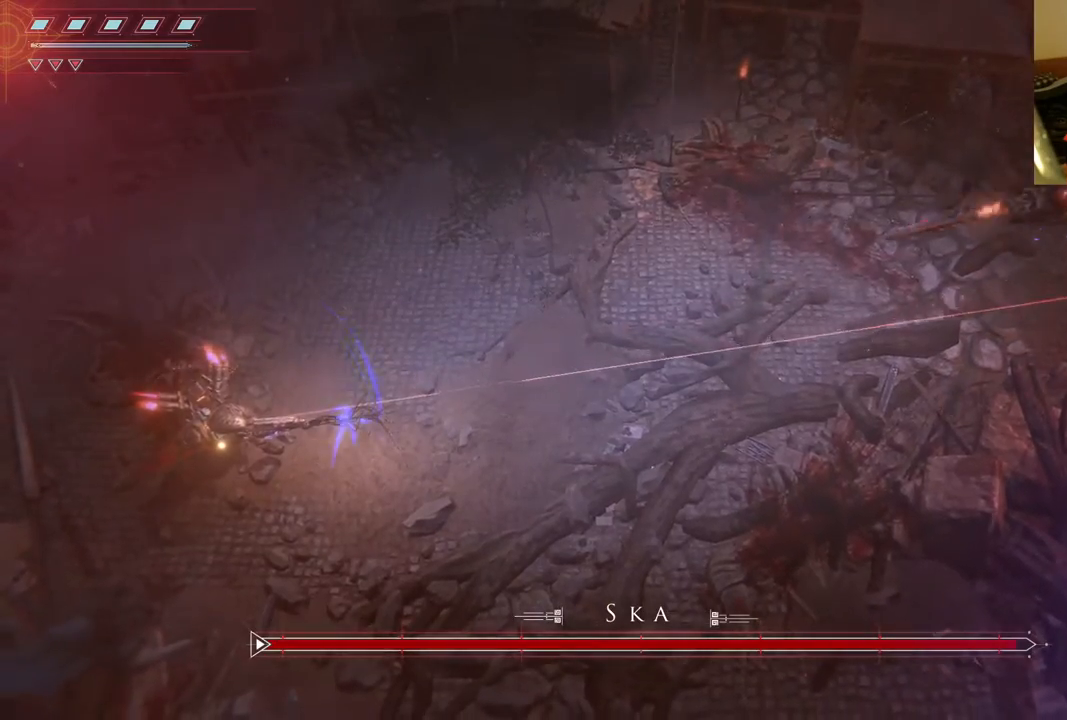
{"dt_ms": 500, "buttons": ["L2", "R2"], "left_stick": "center", "right_stick": "right", "events": []}
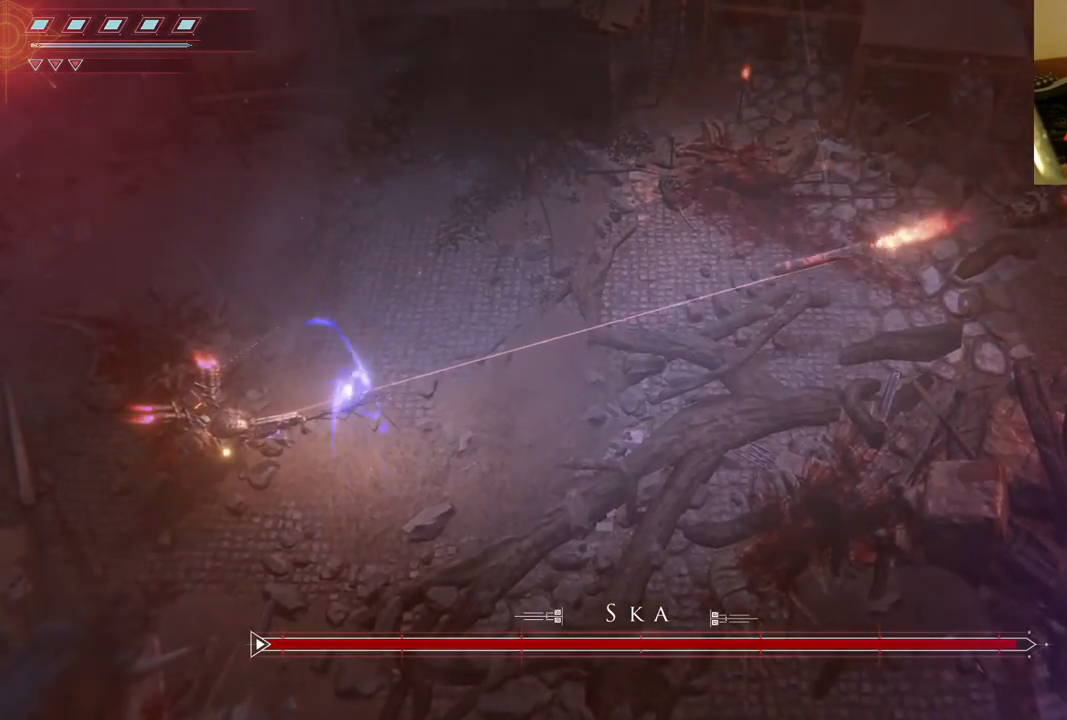
{"dt_ms": 500, "buttons": ["L2", "R2"], "left_stick": "center", "right_stick": "right", "events": [[417, "R2", "up"], [483, "R2", "down"]]}
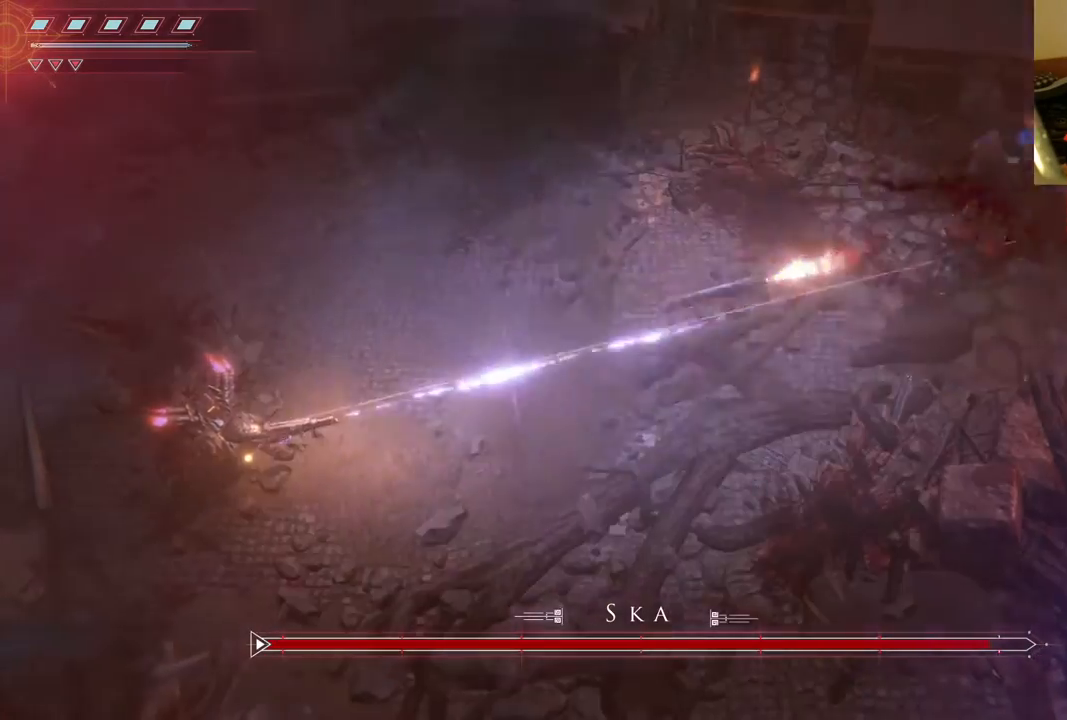
{"dt_ms": 500, "buttons": ["L2", "R2"], "left_stick": "left", "right_stick": "up-right", "events": [[217, "R2", "up"], [250, "R2", "down"], [467, "left_stick", "left"], [467, "right_stick", "up-right"]]}
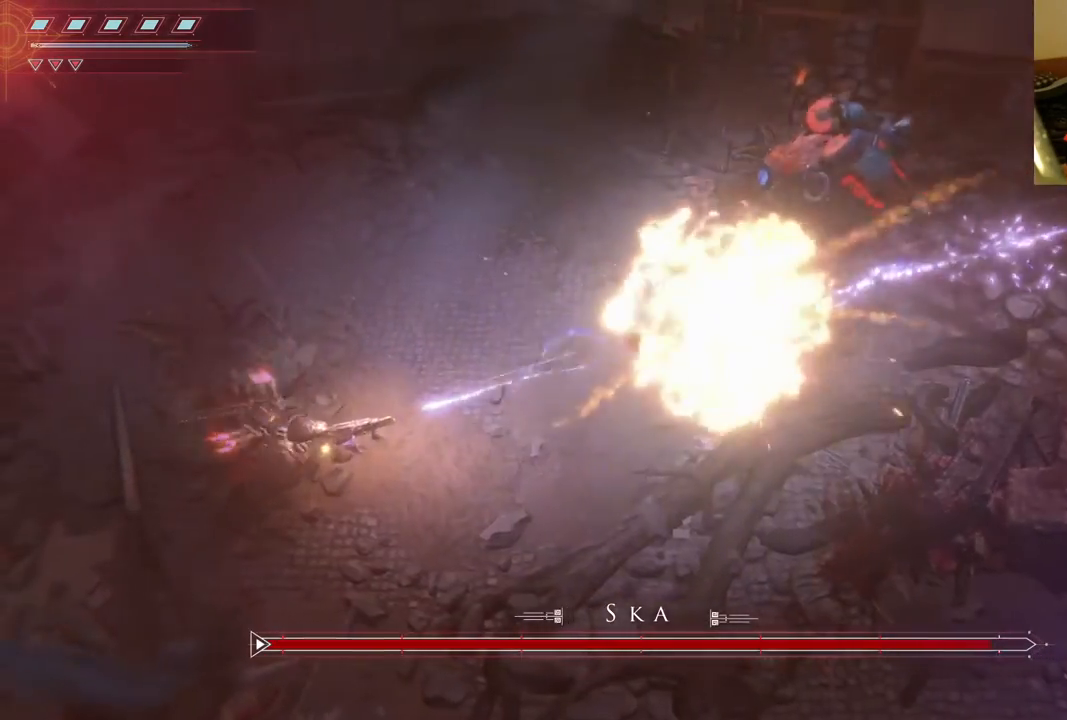
{"dt_ms": 500, "buttons": ["L2", "R2"], "left_stick": "down-right", "right_stick": "up-right", "events": [[133, "left_stick", "down"], [500, "left_stick", "down-right"]]}
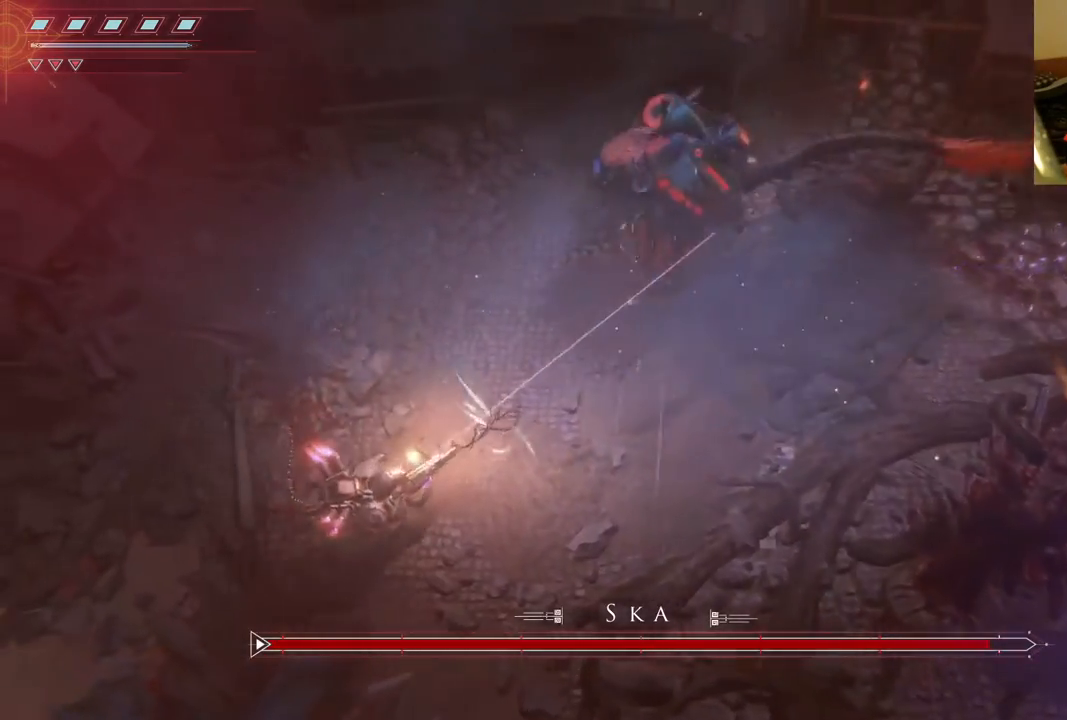
{"dt_ms": 500, "buttons": ["B"], "left_stick": "down-right", "right_stick": "center", "events": [[83, "right_stick", "up"], [383, "R2", "up"], [400, "right_stick", "center"], [433, "L2", "up"], [500, "B", "down"]]}
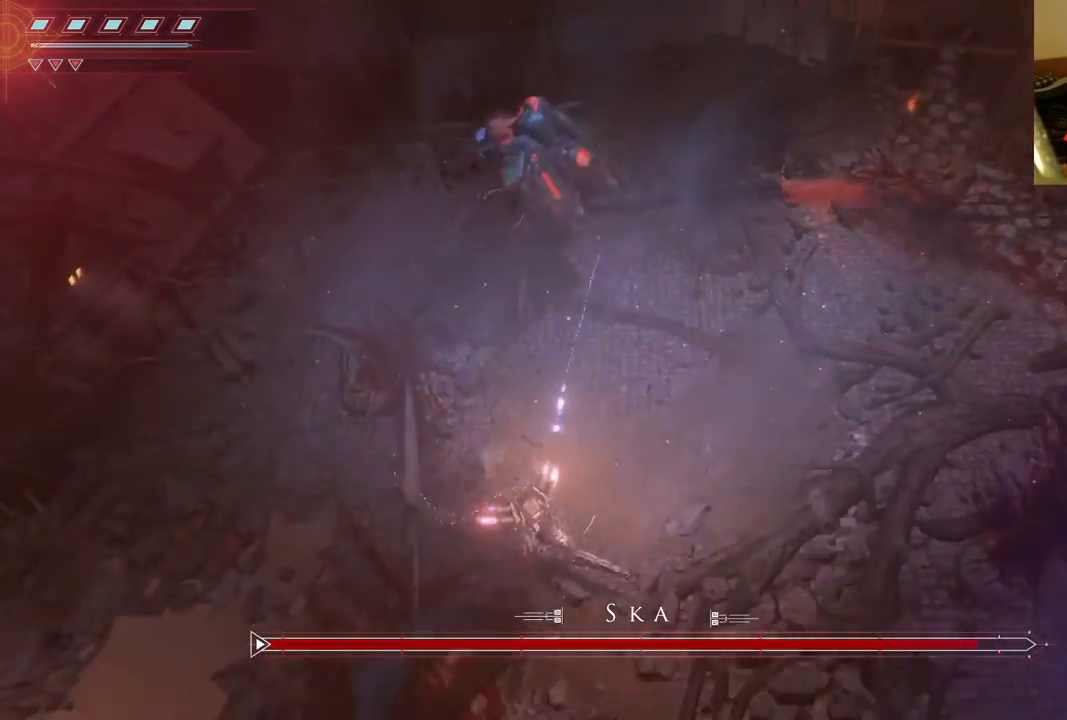
{"dt_ms": 500, "buttons": [], "left_stick": "right", "right_stick": "center", "events": [[100, "B", "up"], [167, "B", "down"], [283, "B", "up"], [300, "left_stick", "right"], [350, "B", "down"], [483, "B", "up"]]}
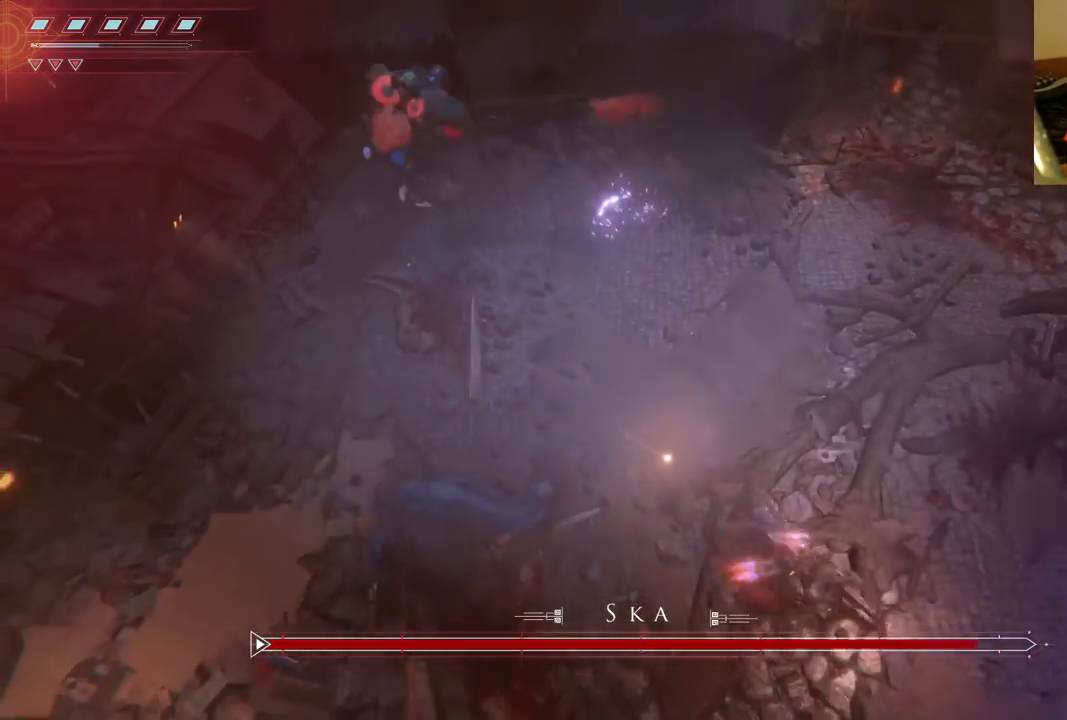
{"dt_ms": 500, "buttons": [], "left_stick": "right", "right_stick": "center", "events": [[50, "B", "down"], [167, "B", "up"]]}
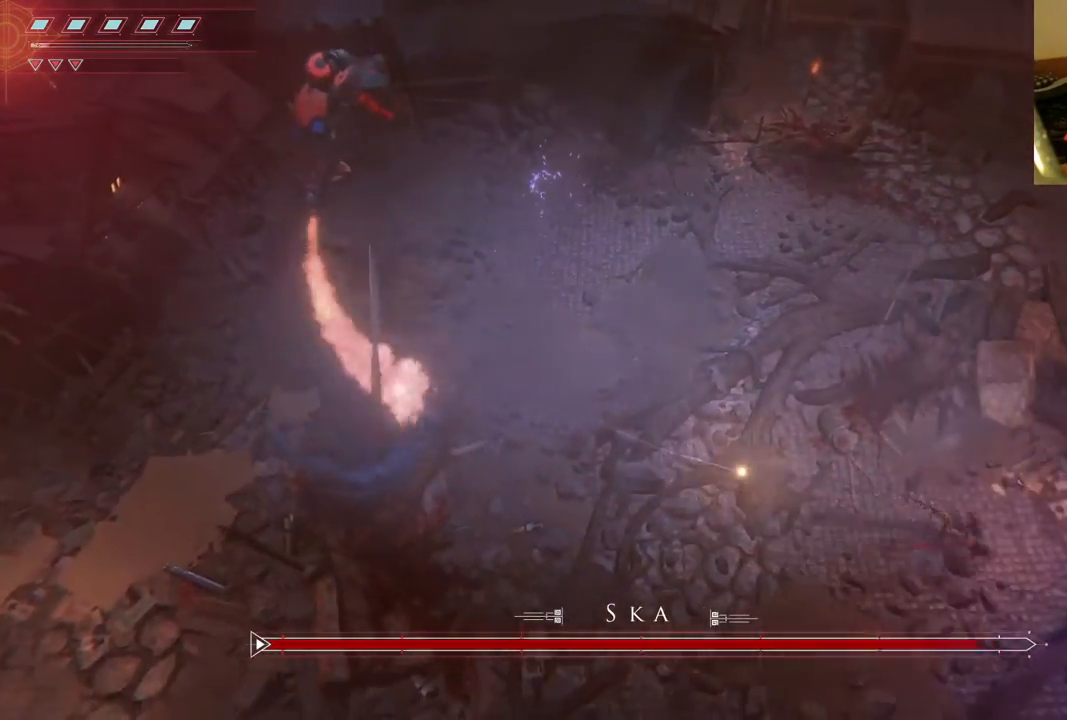
{"dt_ms": 1000, "buttons": [], "left_stick": "up-left", "right_stick": "center"}
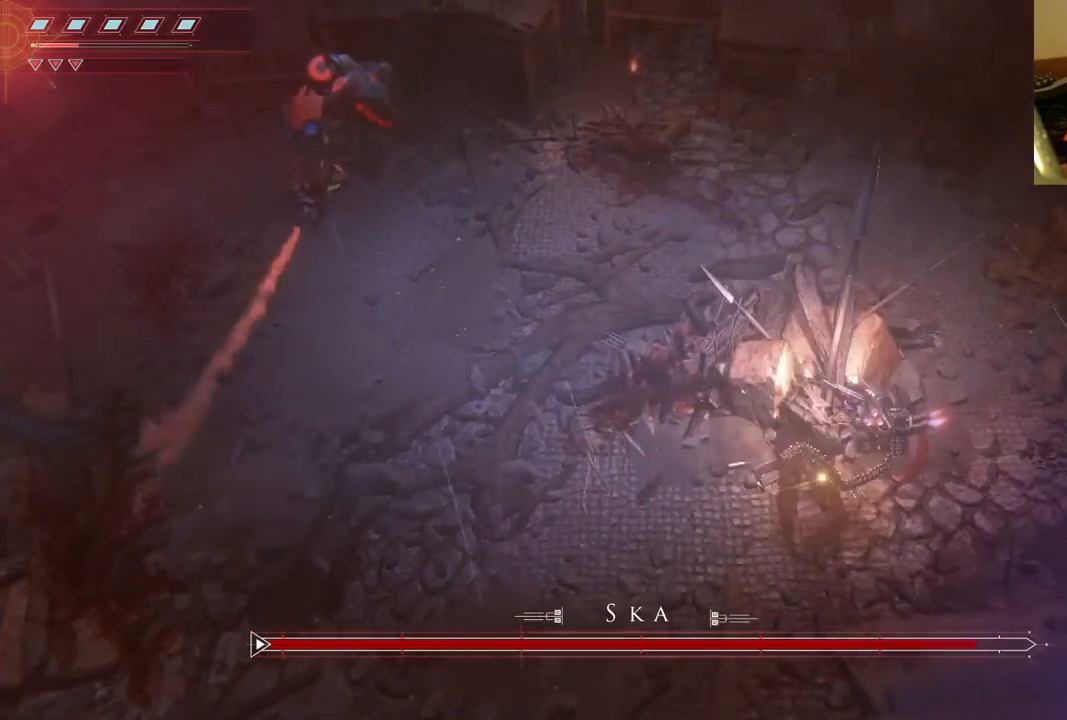
{"dt_ms": 500, "buttons": [], "left_stick": "center", "right_stick": "center", "events": [[17, "left_stick", "center"]]}
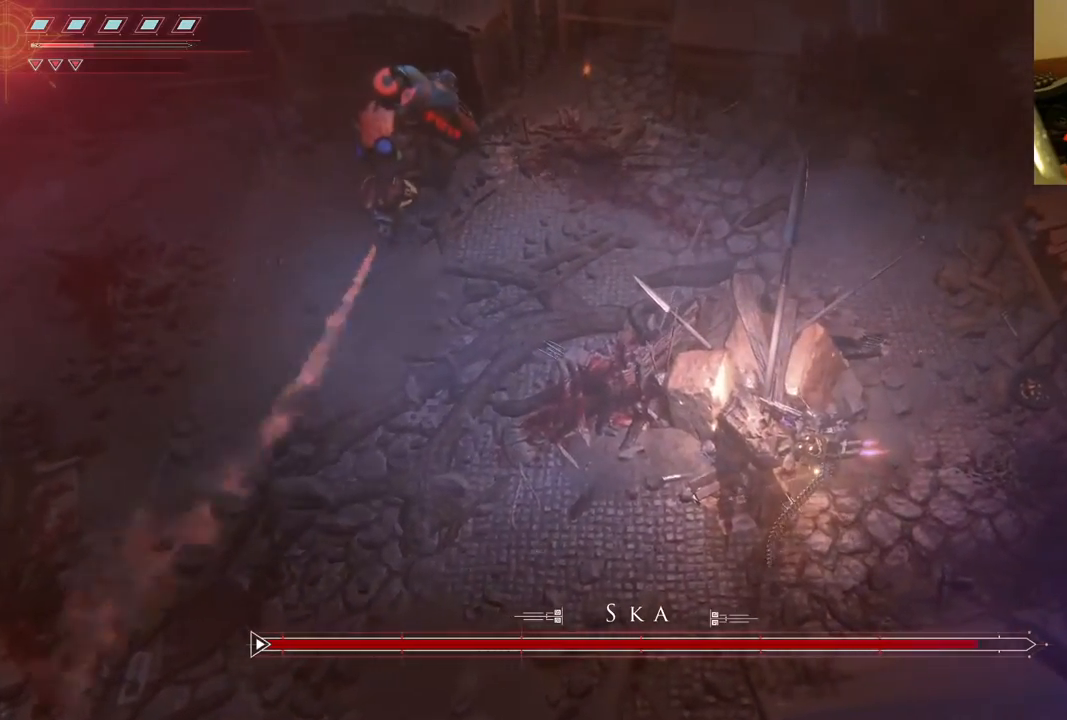
{"dt_ms": 500, "buttons": [], "left_stick": "center", "right_stick": "center", "events": [[317, "DPAD_LEFT", "down"], [467, "DPAD_LEFT", "up"]]}
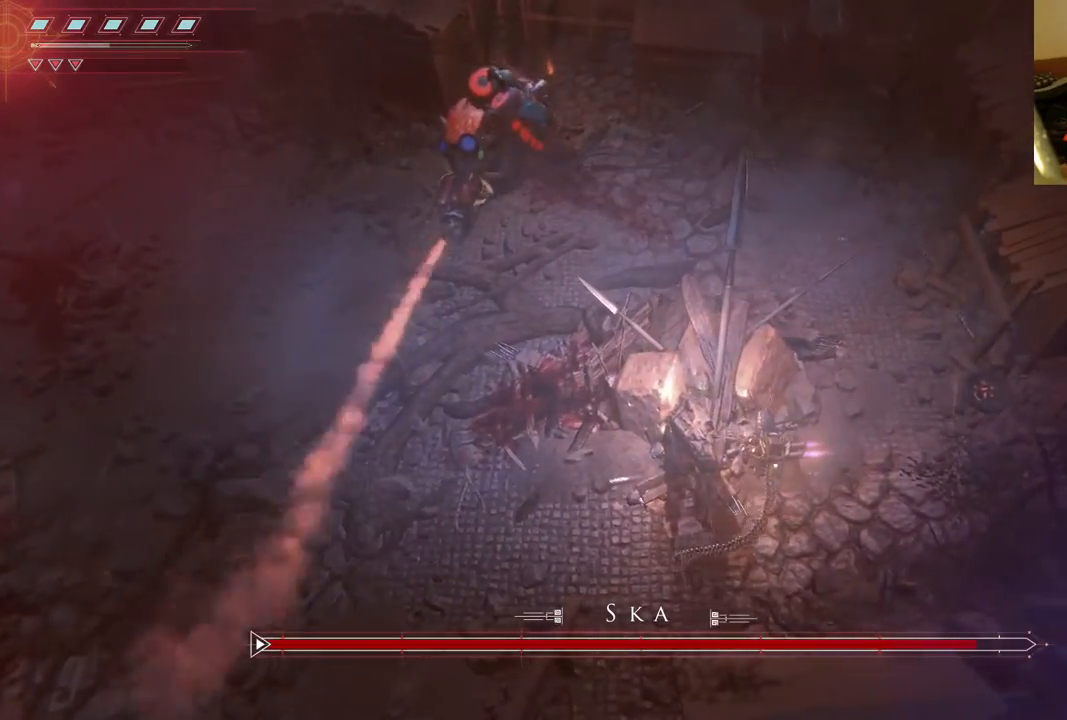
{"dt_ms": 500, "buttons": [], "left_stick": "center", "right_stick": "center", "events": []}
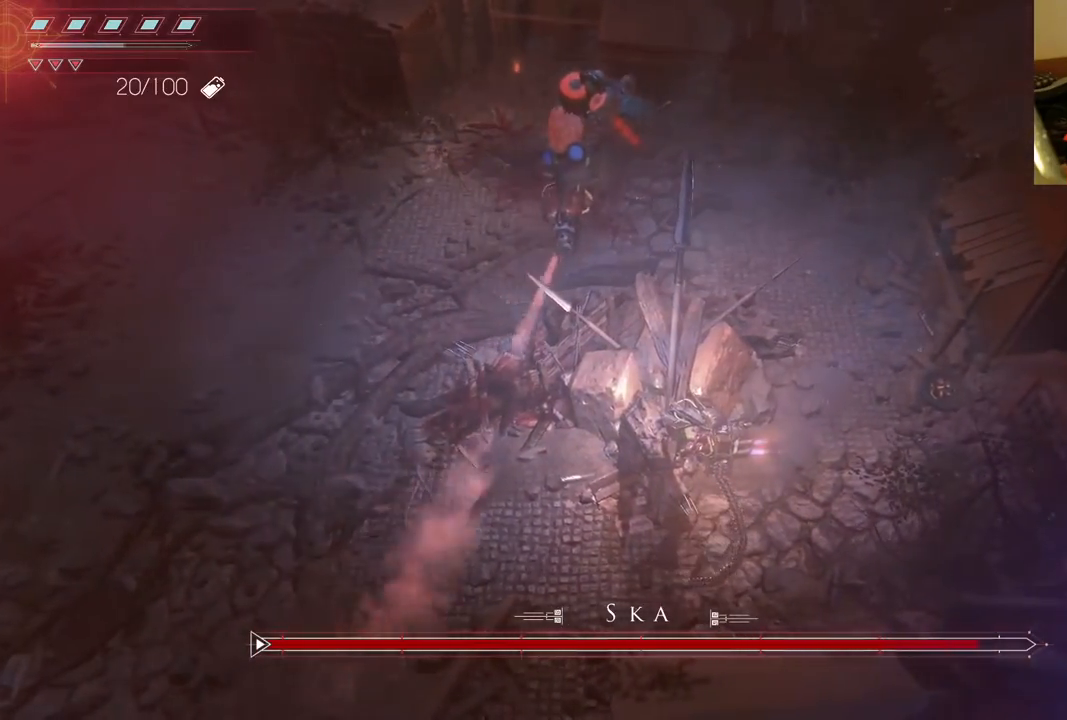
{"dt_ms": 500, "buttons": [], "left_stick": "center", "right_stick": "center", "events": []}
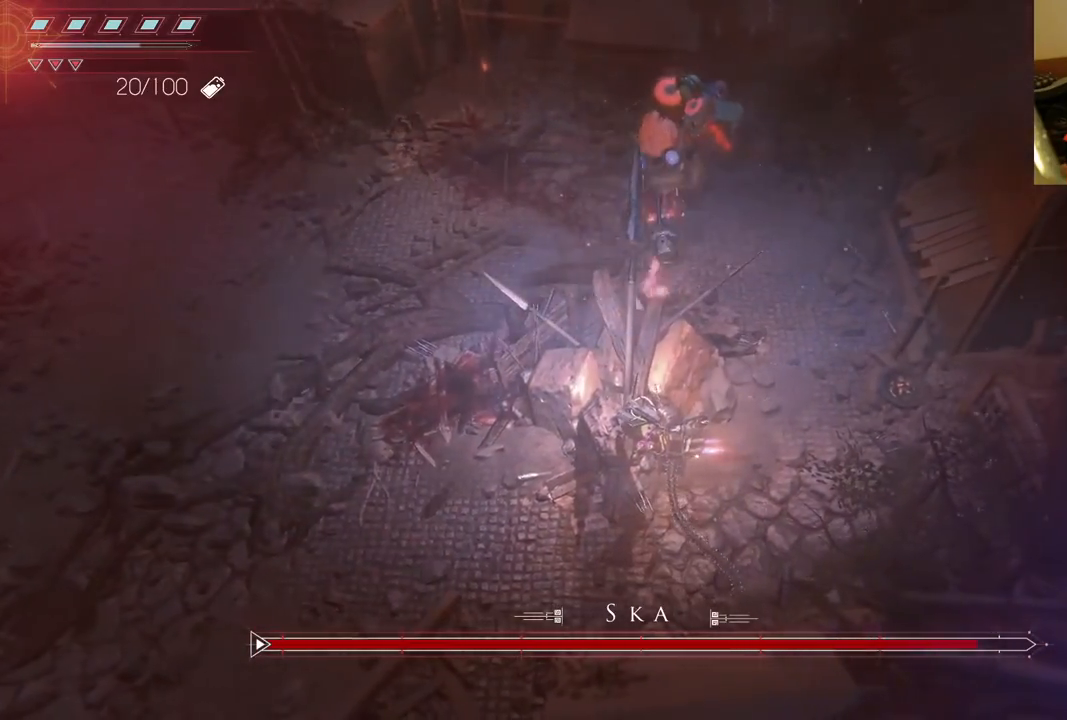
{"dt_ms": 500, "buttons": [], "left_stick": "left", "right_stick": "center", "events": [[217, "left_stick", "left"]]}
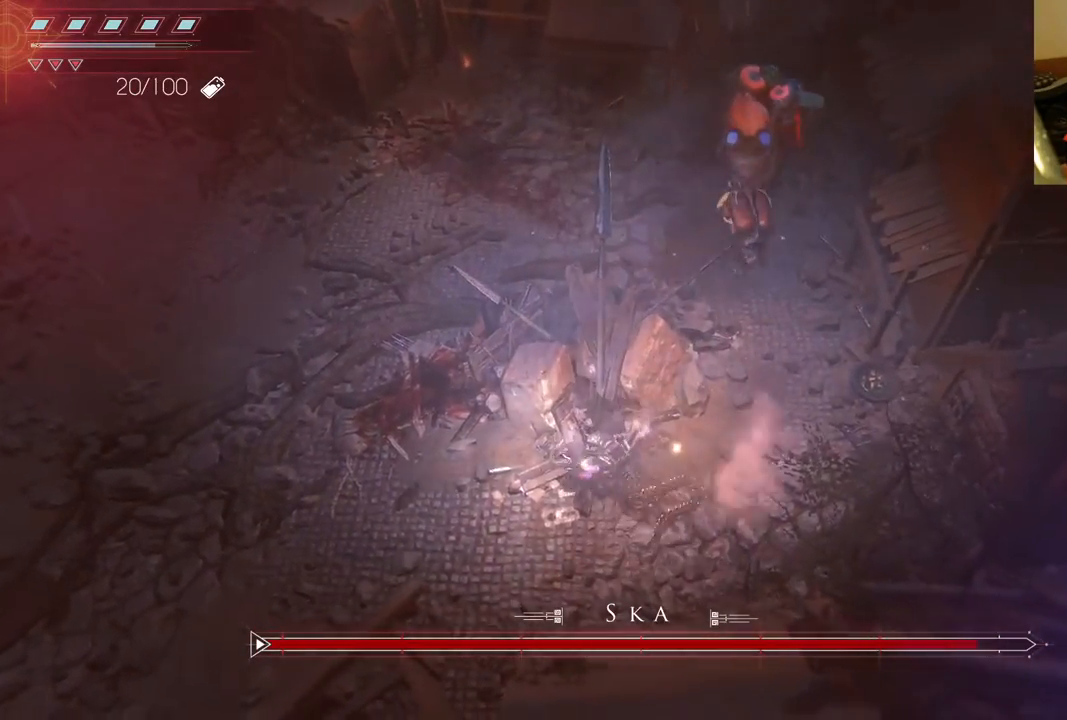
{"dt_ms": 500, "buttons": [], "left_stick": "center", "right_stick": "center", "events": [[283, "left_stick", "center"]]}
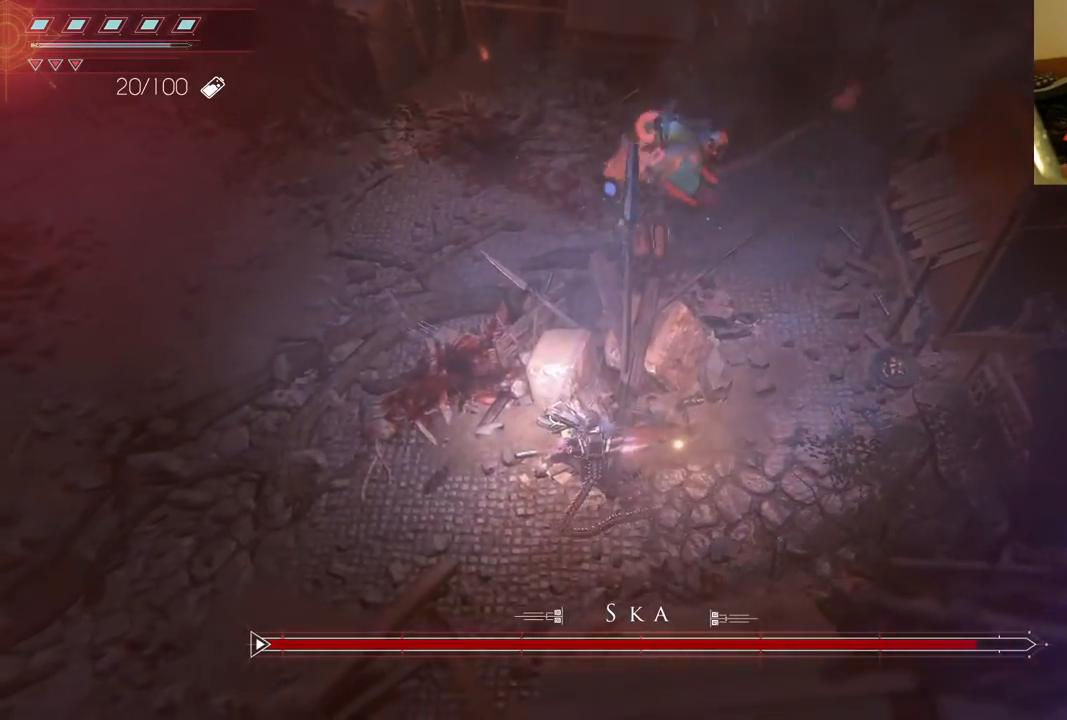
{"dt_ms": 500, "buttons": ["L2"], "left_stick": "down-right", "right_stick": "up-left", "events": [[267, "right_stick", "up-left"], [317, "left_stick", "down-right"], [450, "L2", "down"]]}
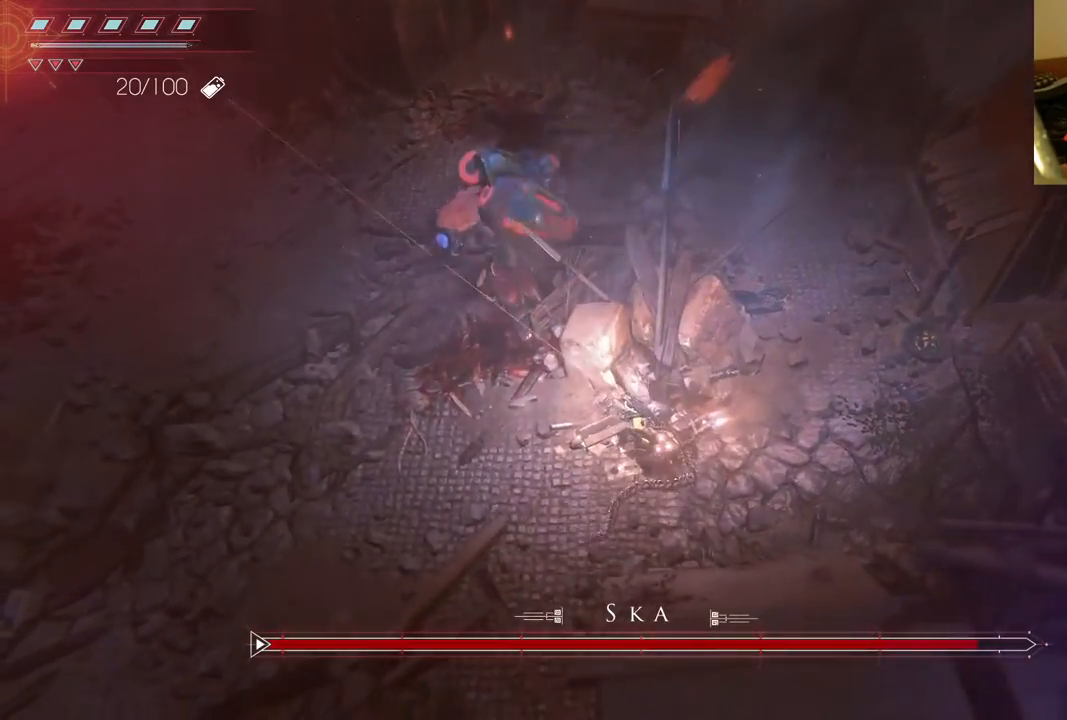
{"dt_ms": 500, "buttons": ["L2", "R2"], "left_stick": "down", "right_stick": "up-left", "events": [[133, "left_stick", "down"], [433, "R2", "down"]]}
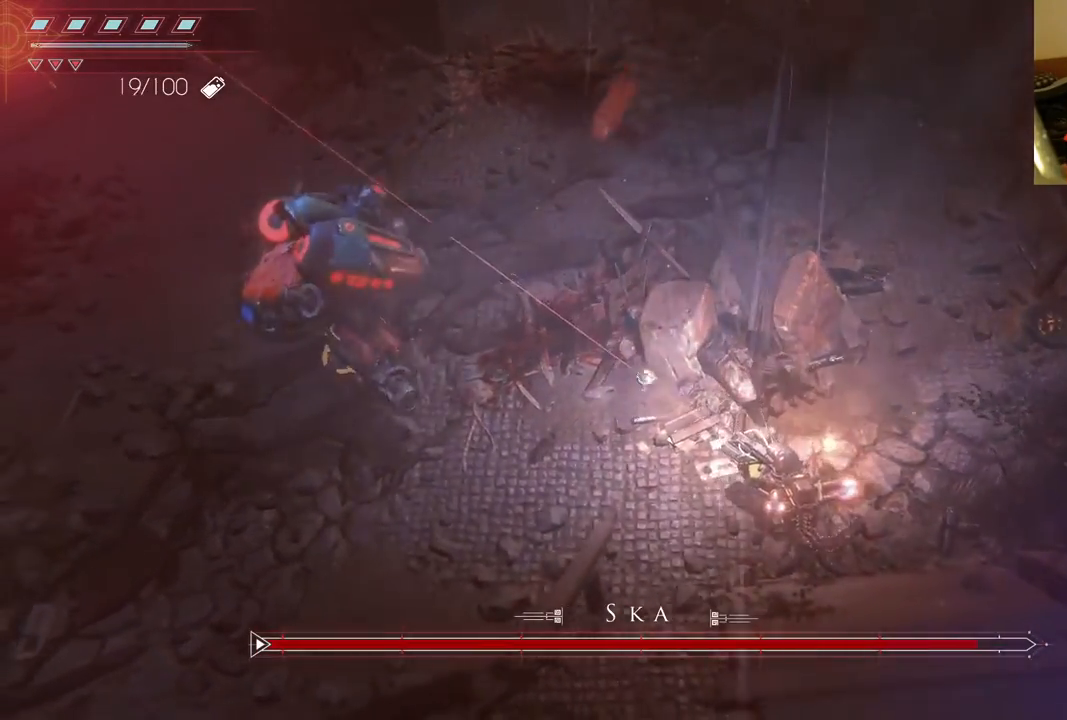
{"dt_ms": 500, "buttons": ["L2", "R2"], "left_stick": "center", "right_stick": "up-left", "events": [[383, "left_stick", "center"]]}
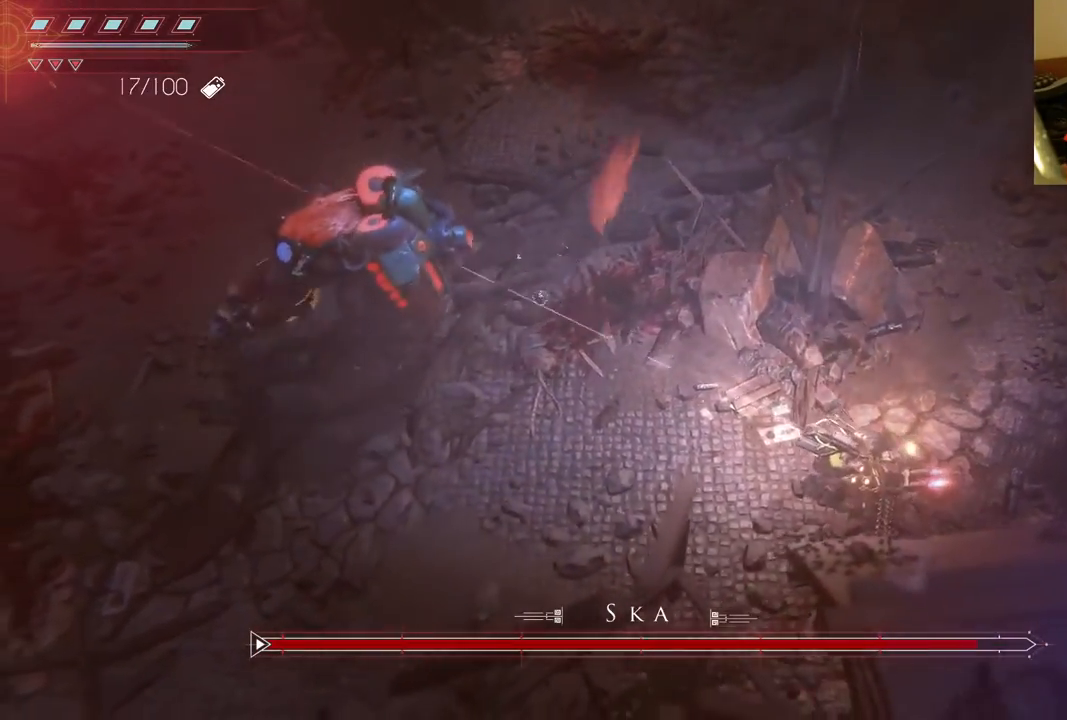
{"dt_ms": 1000, "buttons": [], "left_stick": "right", "right_stick": "center"}
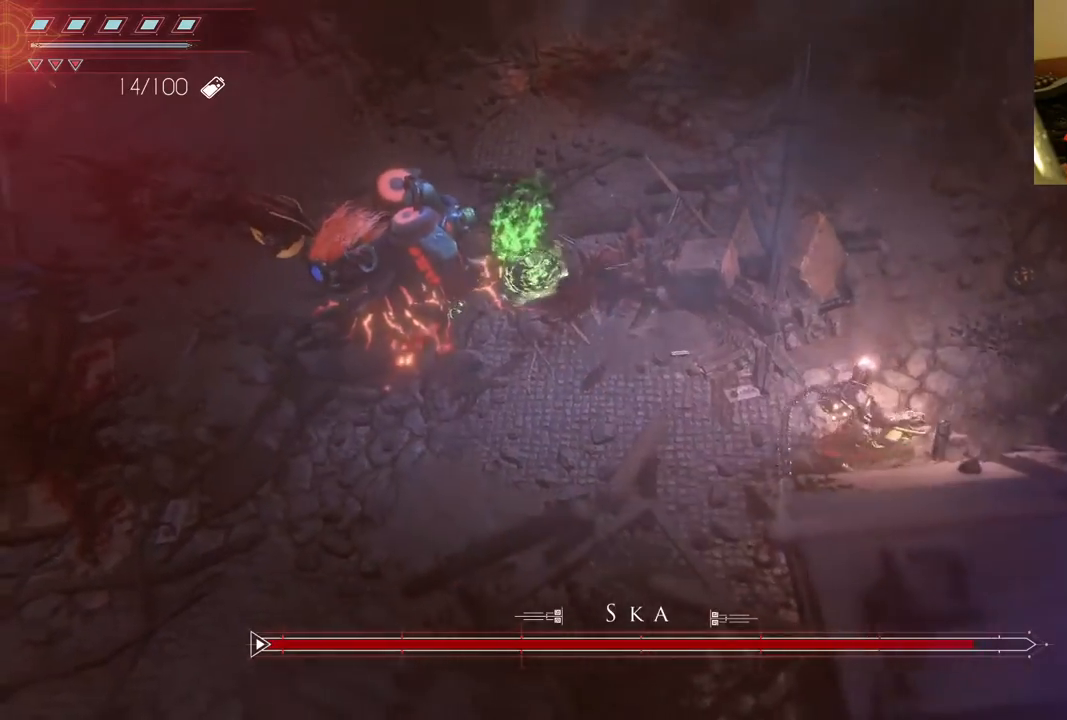
{"dt_ms": 500, "buttons": ["DPAD_LEFT"], "left_stick": "center", "right_stick": "center", "events": [[67, "left_stick", "up-right"], [300, "left_stick", "center"], [417, "DPAD_LEFT", "down"]]}
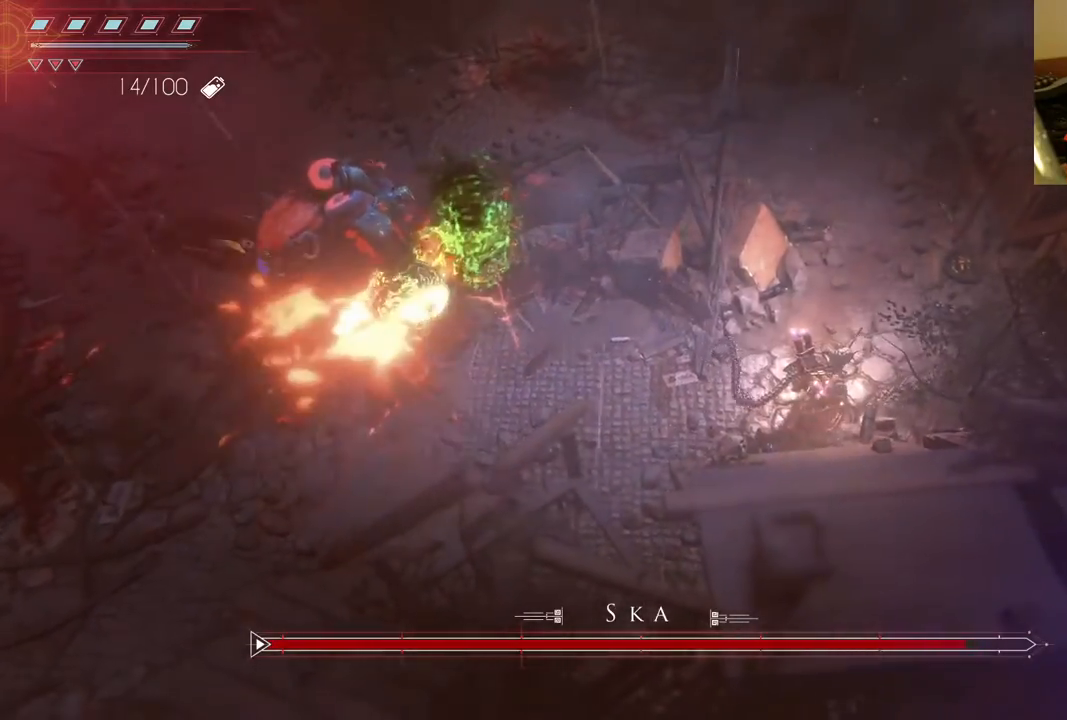
{"dt_ms": 500, "buttons": [], "left_stick": "down", "right_stick": "center", "events": [[50, "DPAD_LEFT", "up"], [433, "left_stick", "down"]]}
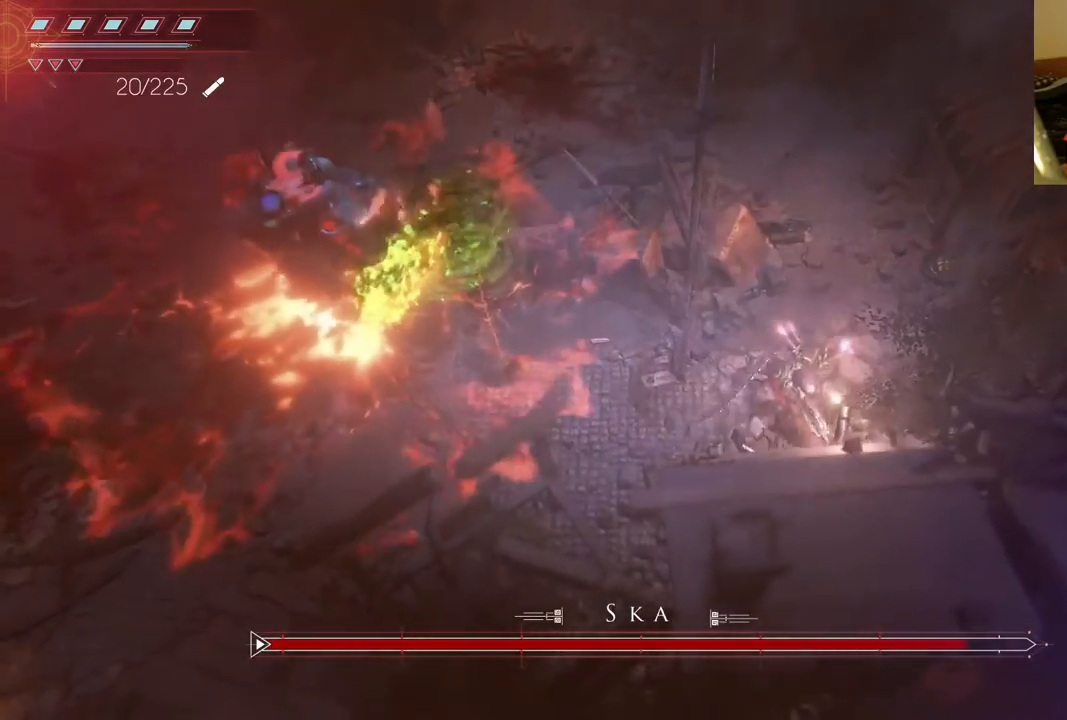
{"dt_ms": 500, "buttons": ["L2", "R2"], "left_stick": "center", "right_stick": "up-left", "events": [[67, "right_stick", "left"], [100, "L2", "down"], [250, "R2", "down"], [450, "right_stick", "up-left"], [467, "left_stick", "center"]]}
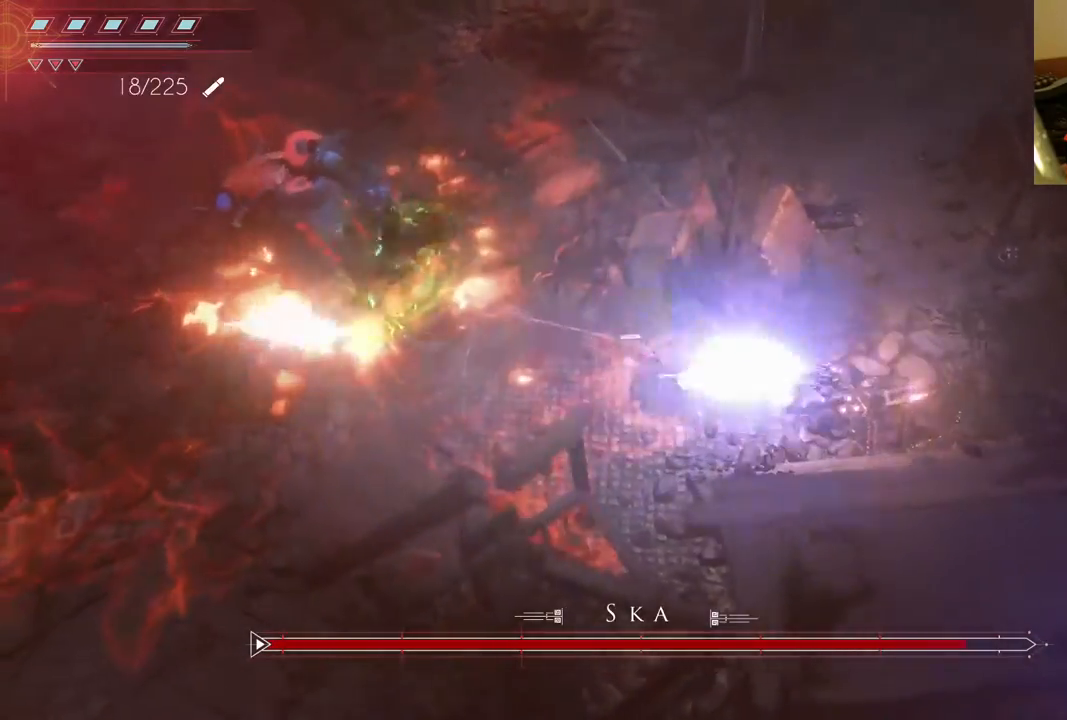
{"dt_ms": 500, "buttons": ["L2", "R2"], "left_stick": "down", "right_stick": "up-left", "events": [[417, "left_stick", "down"]]}
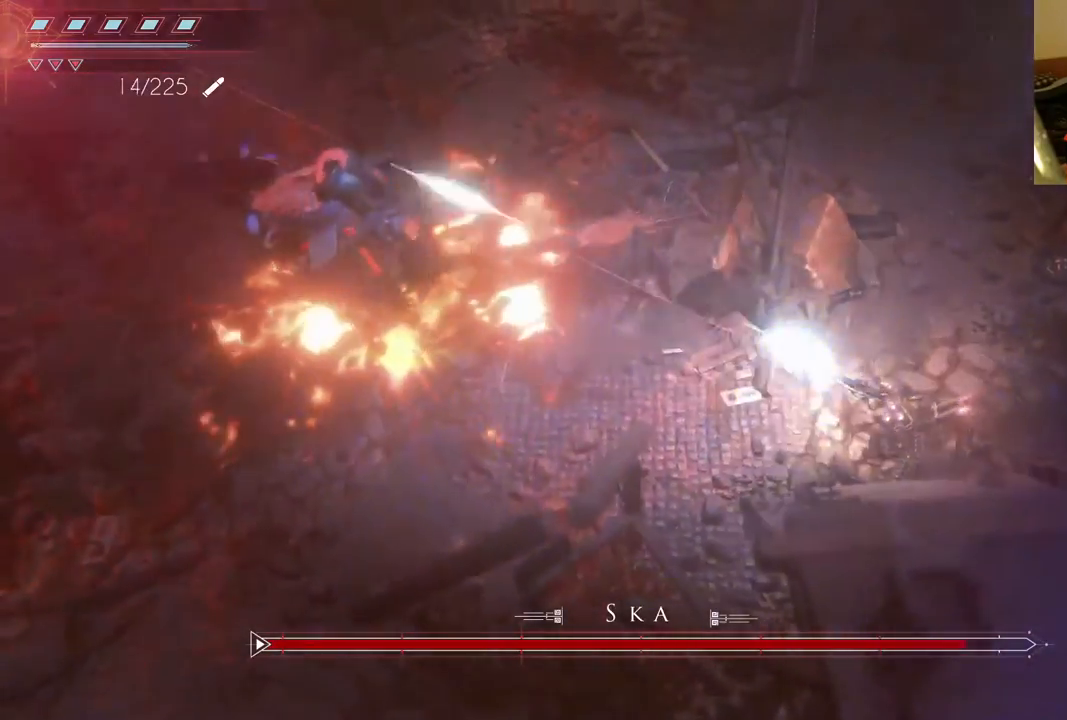
{"dt_ms": 500, "buttons": ["L2", "R2"], "left_stick": "center", "right_stick": "up-left", "events": [[150, "left_stick", "center"]]}